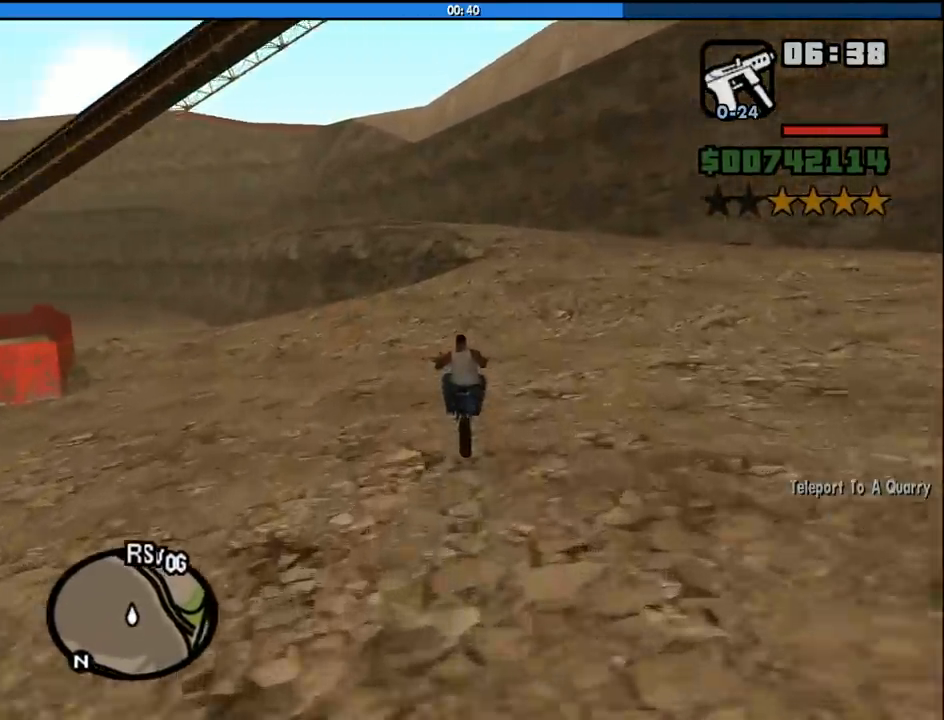
Gameplay with keyboard and mouse; each line is a JSON object with the keys and mouse buttons held at the frame after it. "events" lists presses ("down") and releases ("up") of "1", "2", "3", "4", "5", "6", "8", "a", "alt", "c", "ctrl", "d", "down", "e", "escape", "f", "f1", "f2", "f3", "g", "h", "left", "num2", "q", "r", "right", "s", "shift", "space", "tab", "up", "v", "w", "x", "z", "mouse_left", "mouse_middle", "mouse_right", "mouse_wheel_up" and "mouse_wheel_down" between this image and that frame as [ms after this image, input, new state], when the widget could be followed in between. "mouse_left", "mouse_middle", "mouse_right", "mouse_wheel_up", "mouse_wheel_down" = the "left", "middle", "right", "wheel_up", "wheel_down" buttons of the "mouse" list. No other keys are recorded. Mouse movement is not recorded.
{"keys": ["2", "w"], "mouse": [], "events": [[17, "2", "down"], [167, "2", "up"], [250, "2", "down"], [400, "2", "up"], [400, "d", "up"], [500, "2", "down"]]}
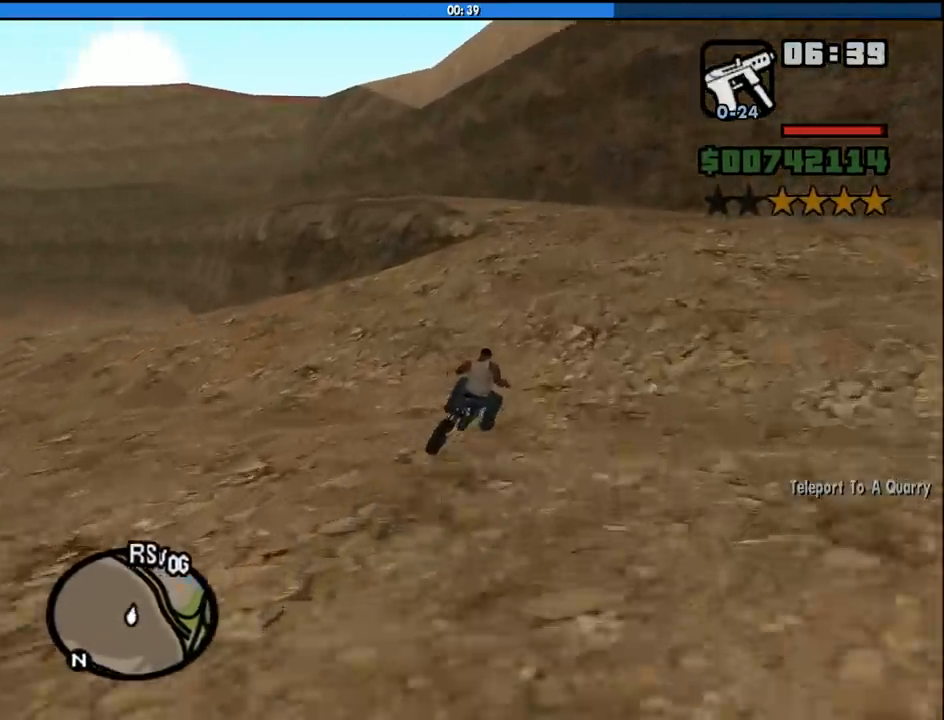
{"keys": ["a", "w"], "mouse": [], "events": [[133, "2", "up"], [500, "a", "down"]]}
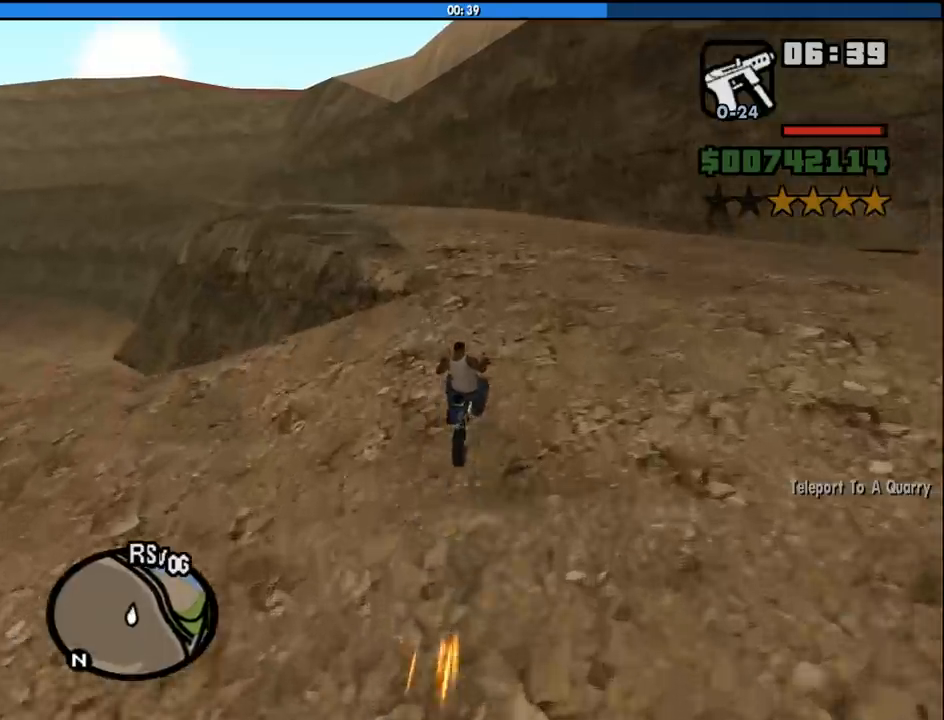
{"keys": ["2", "a", "w"], "mouse": [], "events": [[200, "2", "down"], [333, "a", "up"], [383, "2", "up"], [467, "2", "down"], [467, "a", "down"]]}
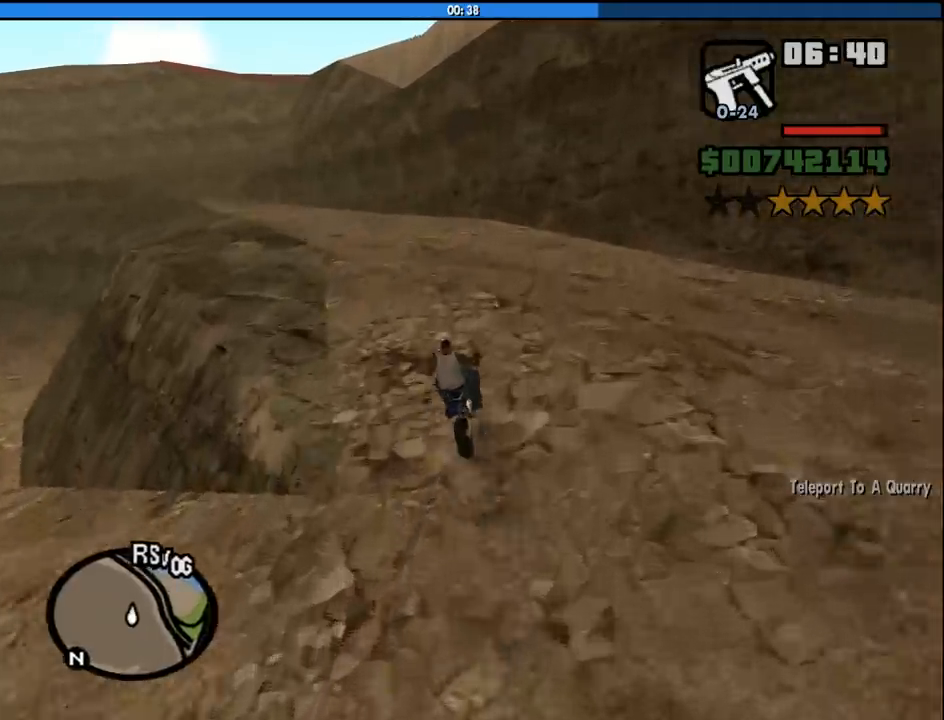
{"keys": ["2", "w"], "mouse": [], "events": [[117, "2", "up"], [167, "2", "down"], [300, "2", "up"], [350, "a", "up"], [450, "2", "down"]]}
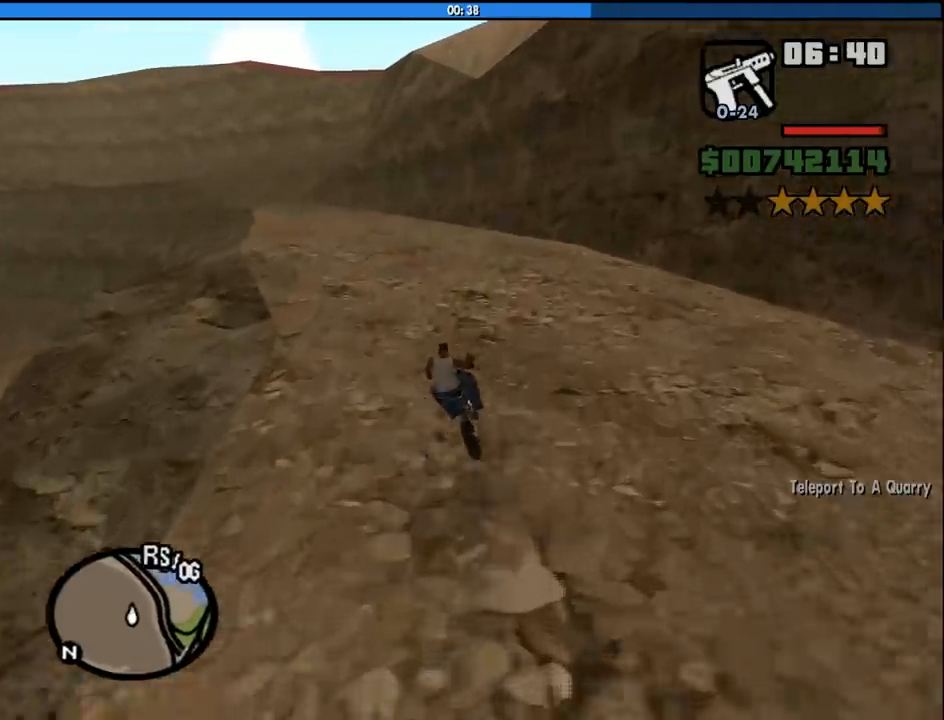
{"keys": ["w"], "mouse": [], "events": [[33, "a", "down"], [83, "2", "up"], [133, "2", "down"], [267, "2", "up"], [267, "a", "up"], [367, "2", "down"], [450, "2", "up"]]}
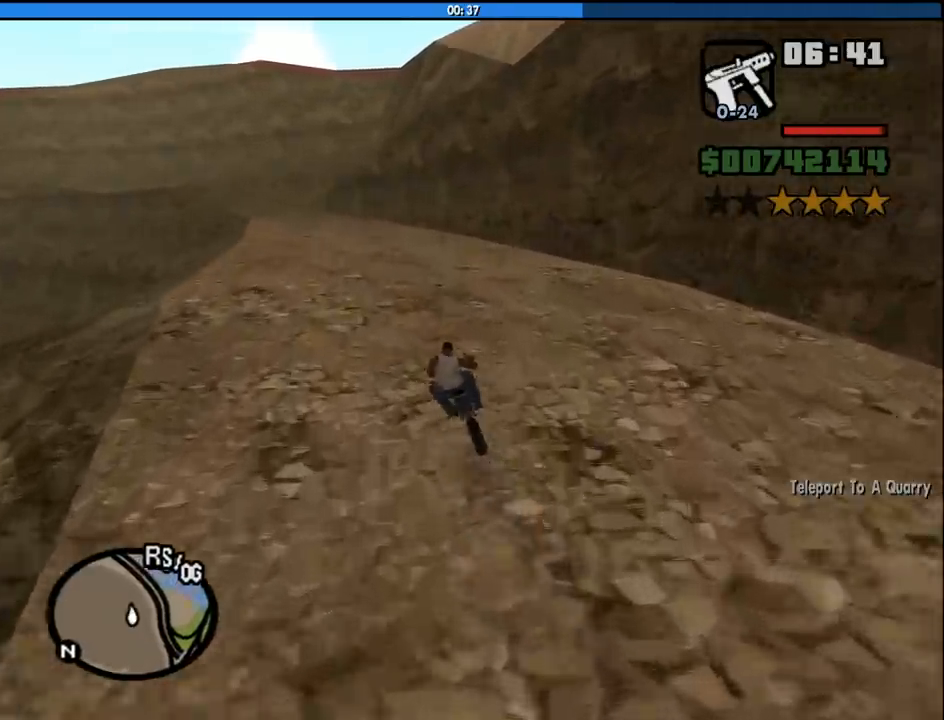
{"keys": ["2", "w"], "mouse": [], "events": [[50, "2", "down"], [100, "a", "down"], [200, "2", "up"], [233, "2", "down"], [283, "a", "up"], [383, "2", "up"], [467, "2", "down"]]}
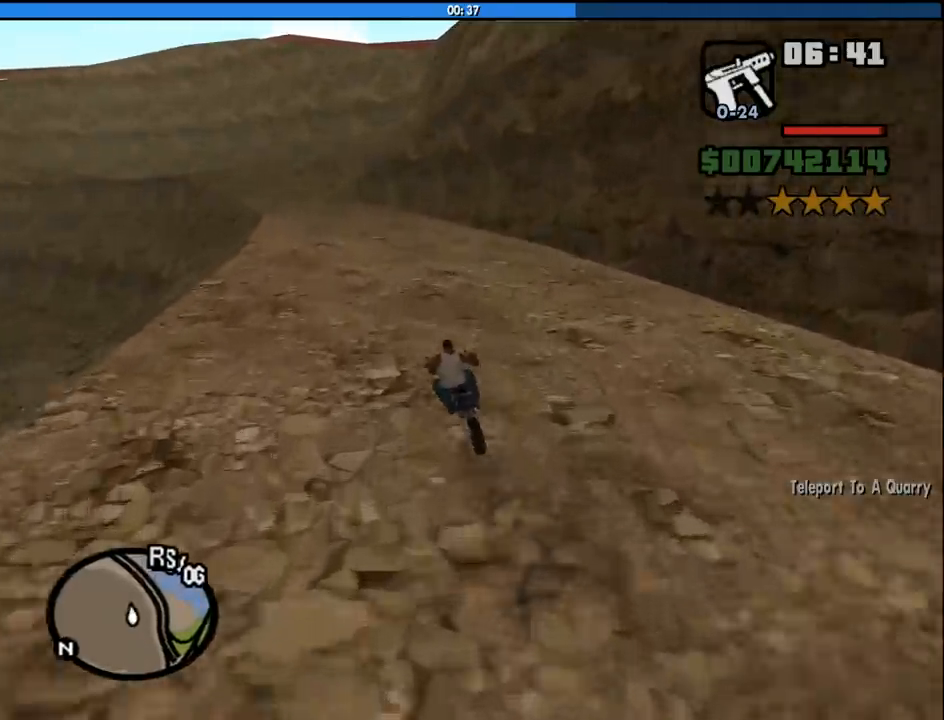
{"keys": ["2", "w"], "mouse": [], "events": [[117, "2", "up"], [200, "2", "down"], [350, "2", "up"], [400, "2", "down"]]}
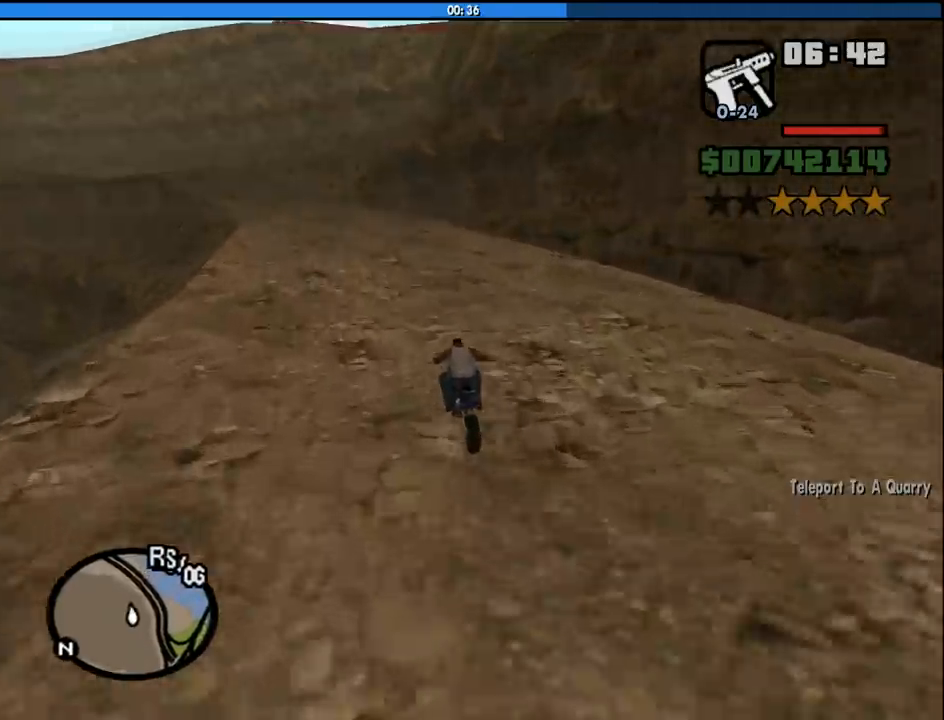
{"keys": ["w"], "mouse": [], "events": [[33, "2", "up"], [83, "a", "down"], [133, "2", "down"], [267, "2", "up"], [367, "2", "down"], [417, "a", "up"], [500, "2", "up"]]}
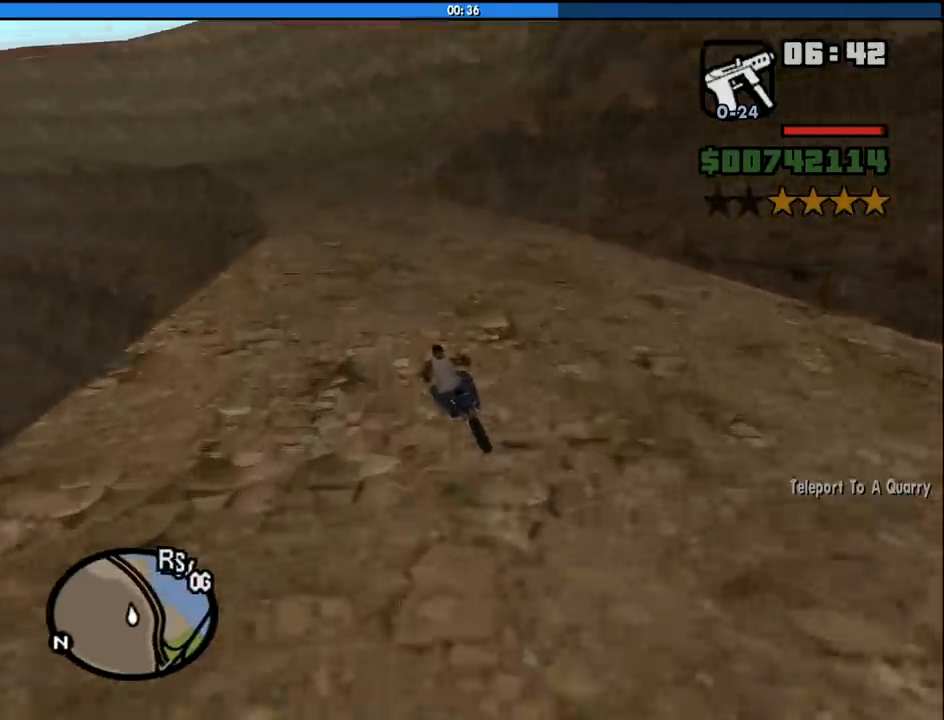
{"keys": ["2", "a", "w"], "mouse": [], "events": [[50, "2", "down"], [200, "2", "up"], [283, "2", "down"], [333, "a", "down"], [433, "2", "up"], [467, "2", "down"]]}
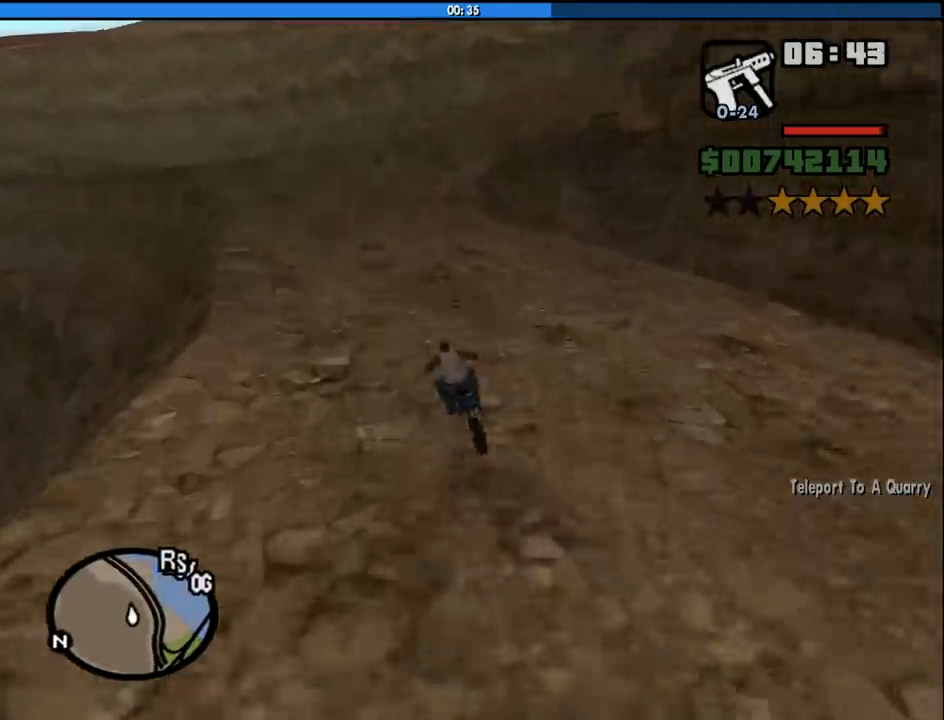
{"keys": ["2", "a", "w"], "mouse": [], "events": [[117, "2", "up"], [117, "a", "up"], [217, "2", "down"], [350, "2", "up"], [400, "a", "down"], [450, "2", "down"]]}
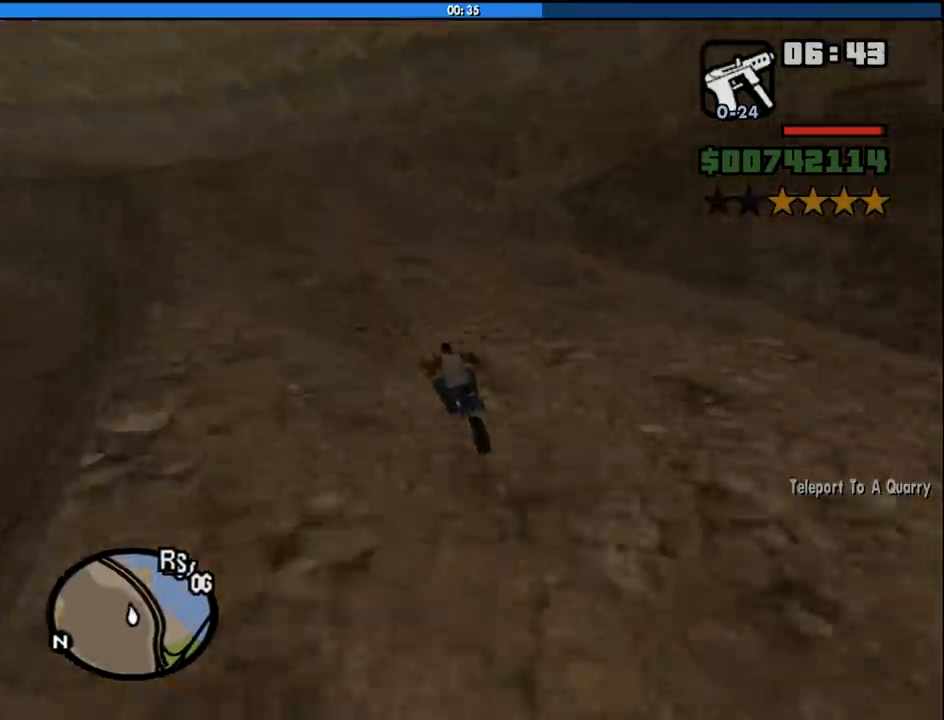
{"keys": ["d", "w"], "mouse": [], "events": [[83, "2", "up"], [183, "2", "down"], [217, "a", "up"], [317, "2", "up"], [367, "2", "down"], [500, "2", "up"], [500, "d", "down"]]}
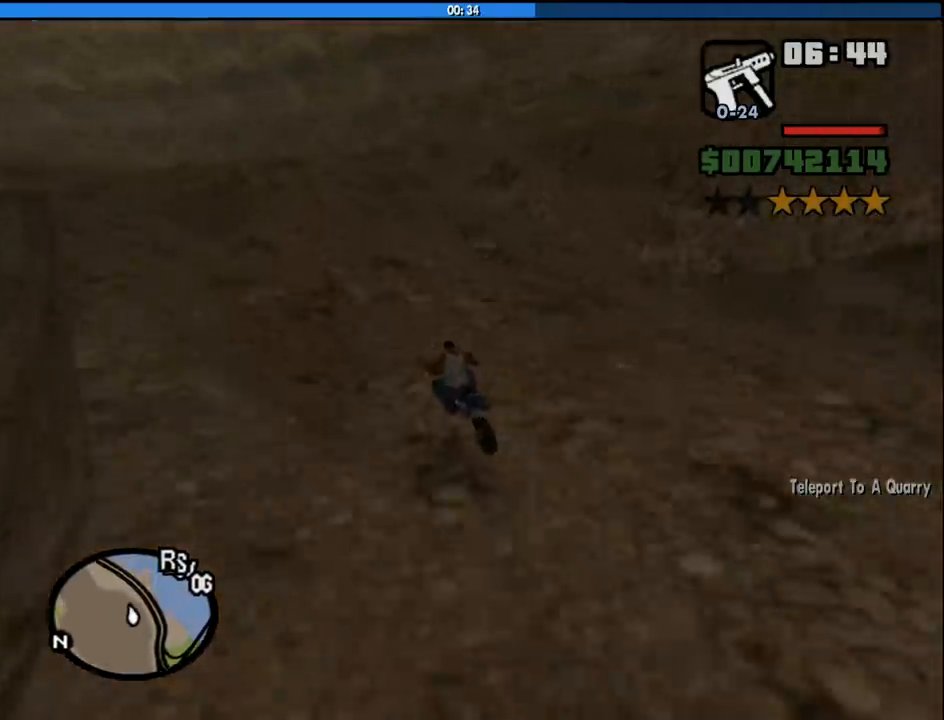
{"keys": ["s"], "mouse": [], "events": [[100, "w", "up"], [150, "d", "up"], [233, "s", "down"]]}
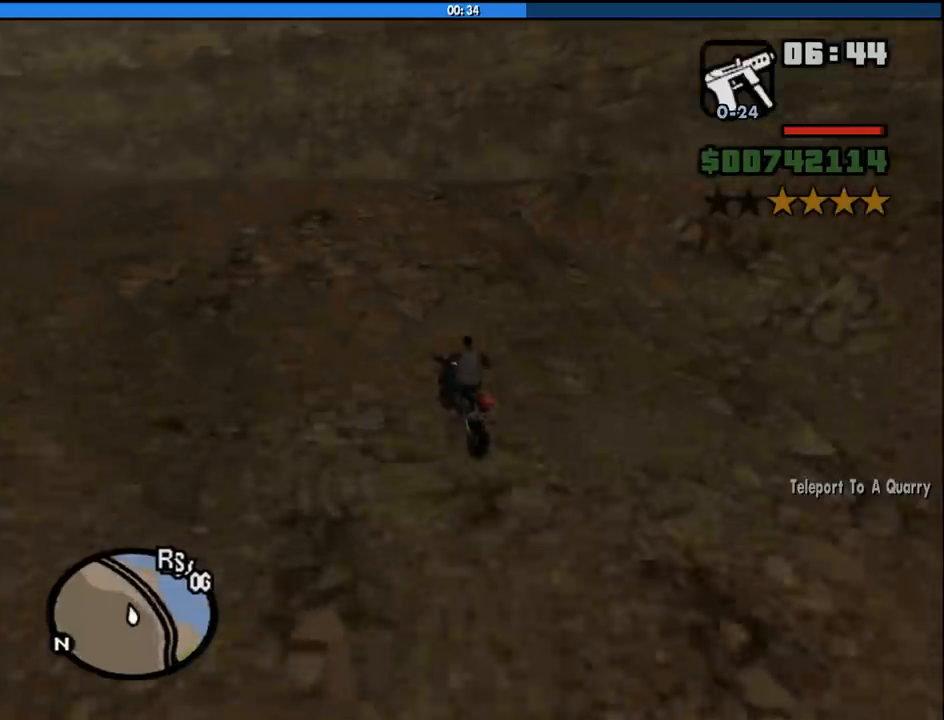
{"keys": [], "mouse": [], "events": [[17, "d", "down"], [250, "s", "up"], [483, "d", "up"]]}
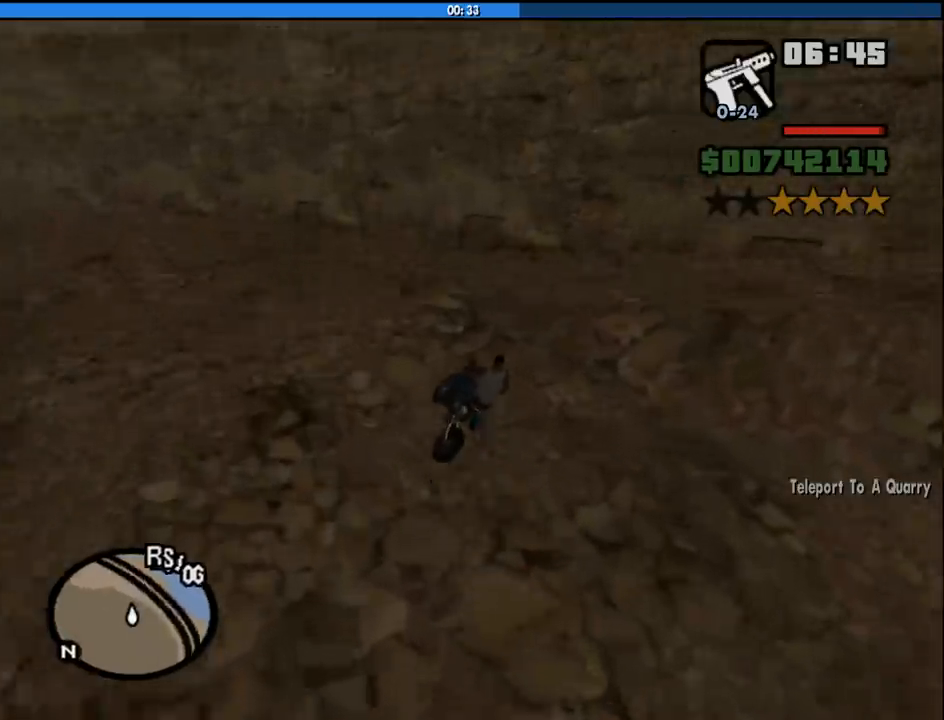
{"keys": ["d"], "mouse": [], "events": [[217, "d", "down"], [267, "5", "down"], [317, "space", "down"], [500, "5", "up"], [500, "space", "up"]]}
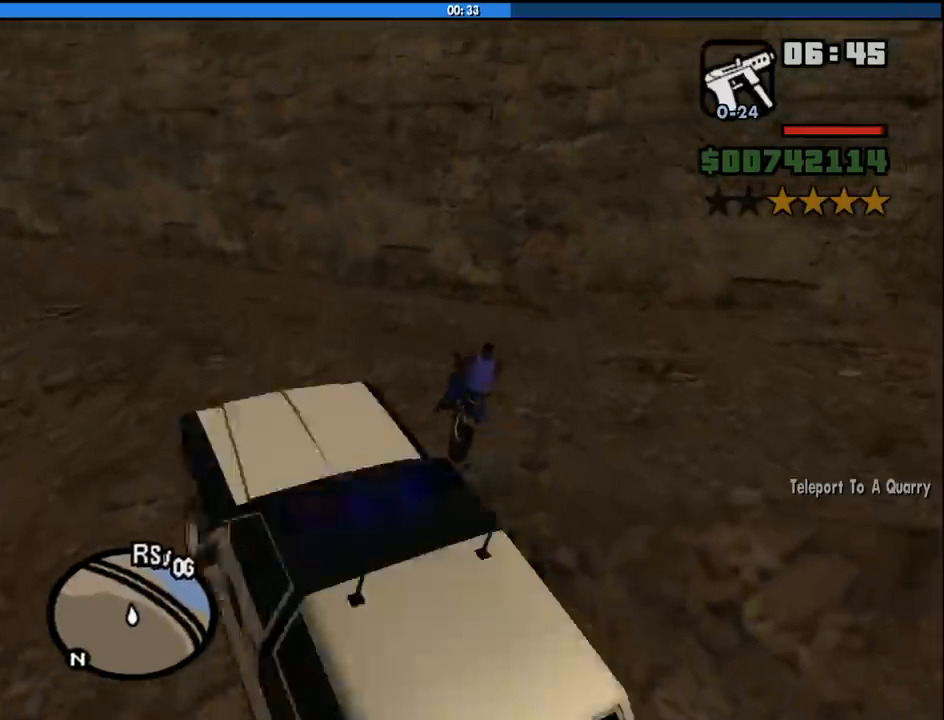
{"keys": ["d", "w"], "mouse": [], "events": [[233, "2", "down"], [383, "w", "down"], [433, "2", "up"]]}
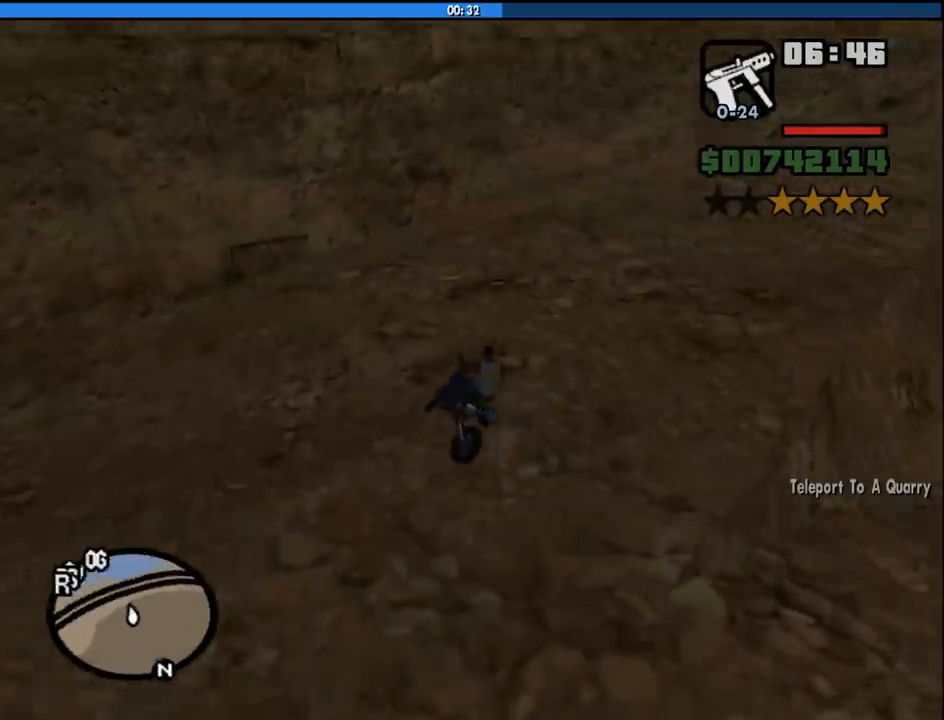
{"keys": ["d", "w"], "mouse": [], "events": [[67, "2", "down"], [167, "d", "up"], [167, "w", "up"], [217, "2", "up"], [350, "d", "down"], [483, "w", "down"]]}
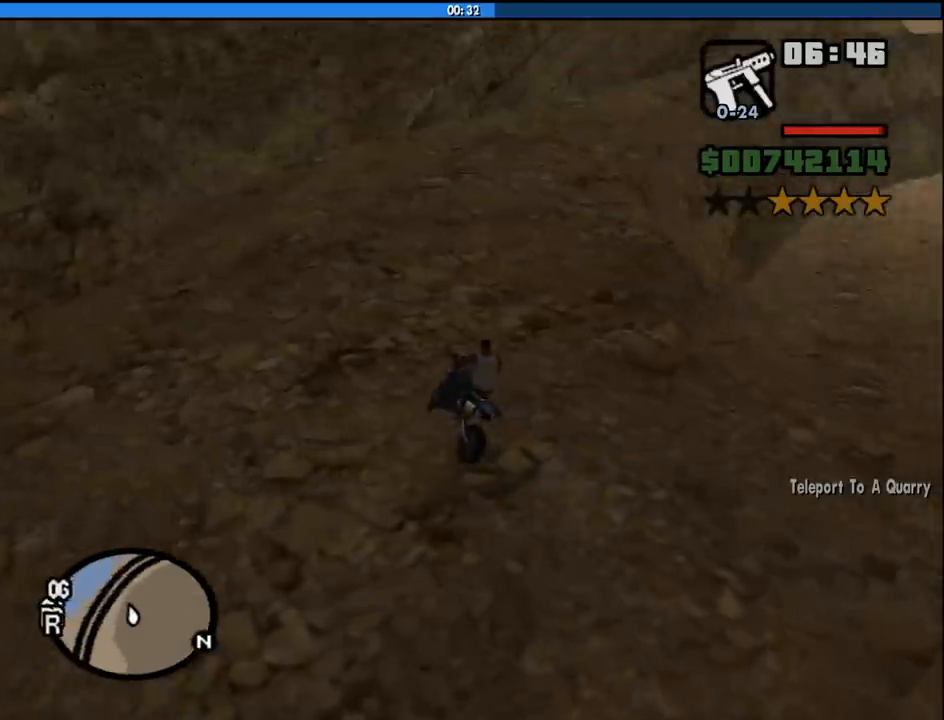
{"keys": ["d", "w"], "mouse": [], "events": [[133, "2", "down"], [233, "2", "up"], [233, "d", "up"], [317, "2", "down"], [467, "2", "up"], [467, "d", "down"]]}
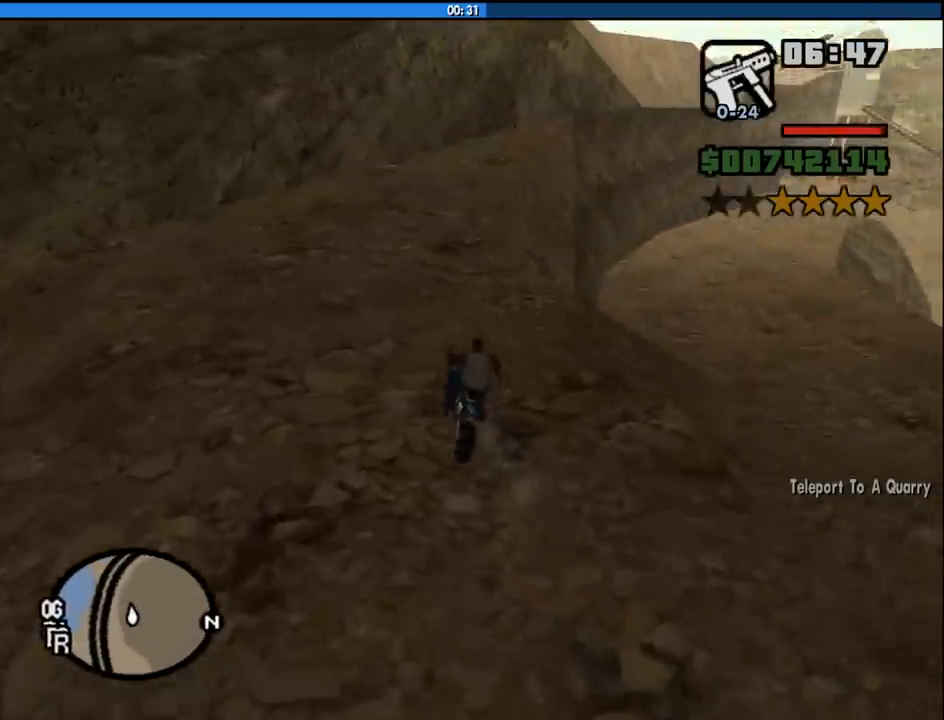
{"keys": ["2", "w"], "mouse": [], "events": [[50, "2", "down"], [50, "d", "up"], [150, "2", "up"], [233, "2", "down"], [383, "2", "up"], [467, "2", "down"]]}
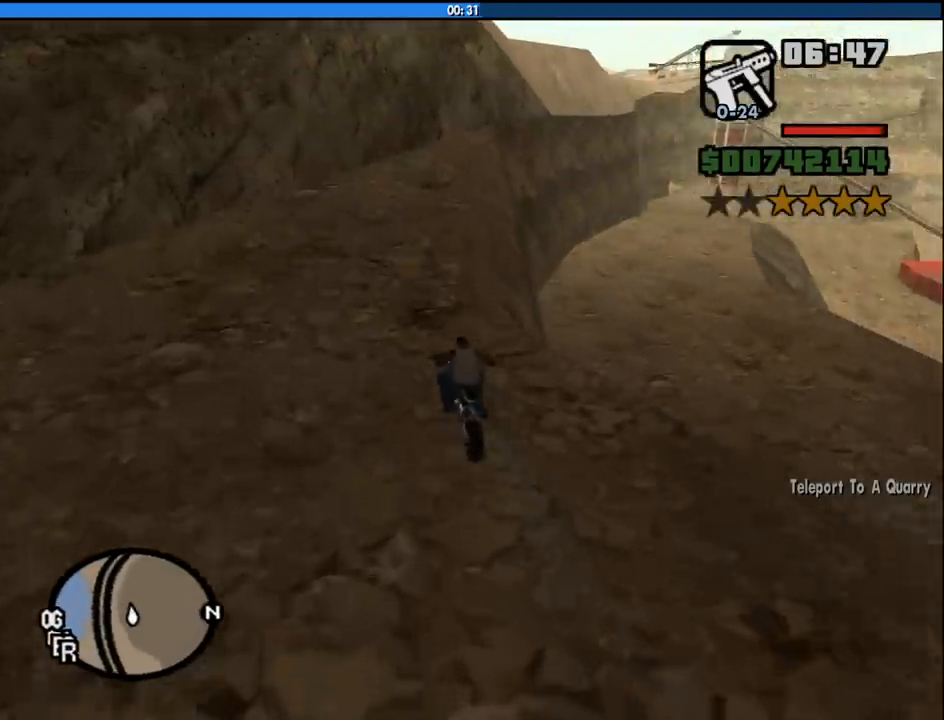
{"keys": ["2", "d", "w"], "mouse": [], "events": [[17, "d", "down"], [67, "2", "up"], [167, "2", "down"], [167, "d", "up"], [250, "d", "down"], [300, "2", "up"], [400, "2", "down"]]}
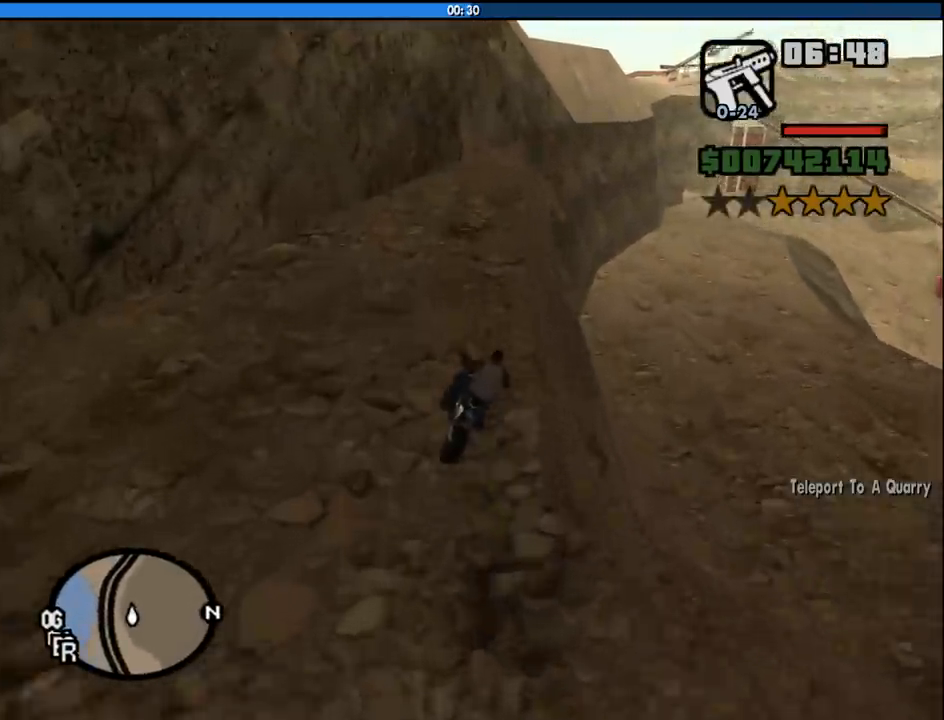
{"keys": ["2", "w"], "mouse": [], "events": [[33, "2", "up"], [33, "d", "up"], [83, "2", "down"], [217, "2", "up"], [317, "2", "down"], [367, "d", "down"], [417, "2", "up"], [500, "2", "down"], [500, "d", "up"]]}
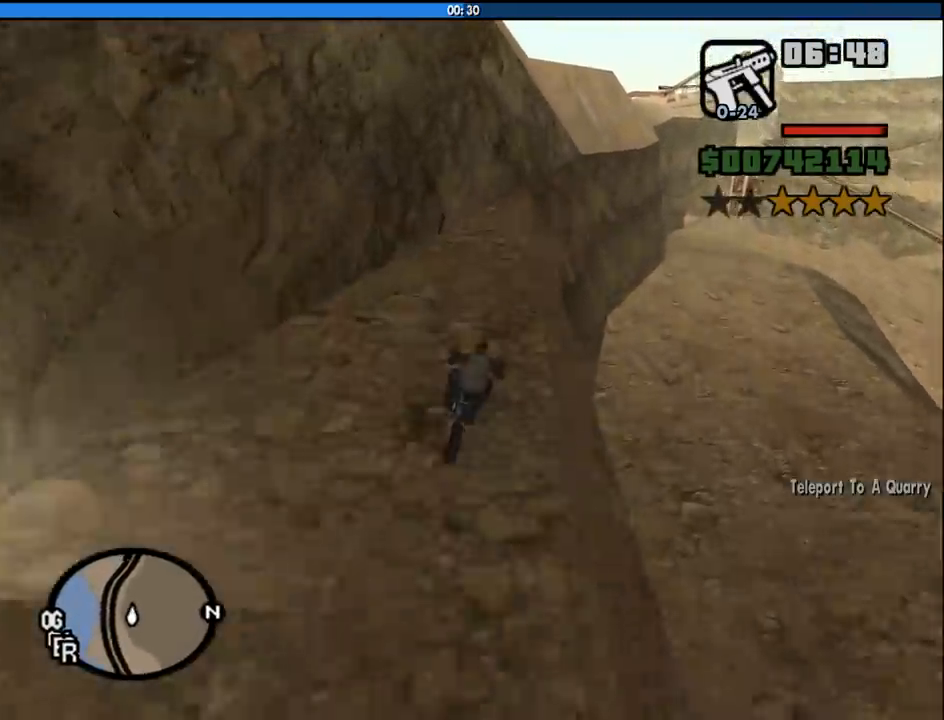
{"keys": ["2", "d", "w"], "mouse": [], "events": [[150, "2", "up"], [200, "2", "down"], [200, "d", "down"], [283, "d", "up"], [333, "2", "up"], [433, "2", "down"], [433, "d", "down"]]}
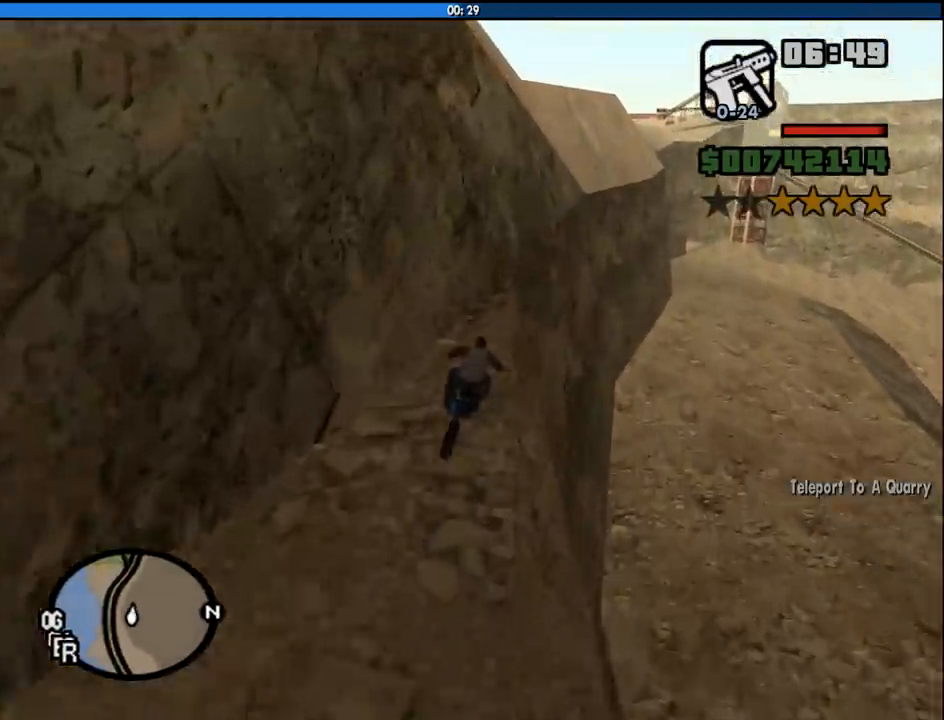
{"keys": ["a", "w"], "mouse": [], "events": [[17, "d", "up"], [67, "2", "up"], [117, "2", "down"], [250, "2", "up"], [300, "a", "down"]]}
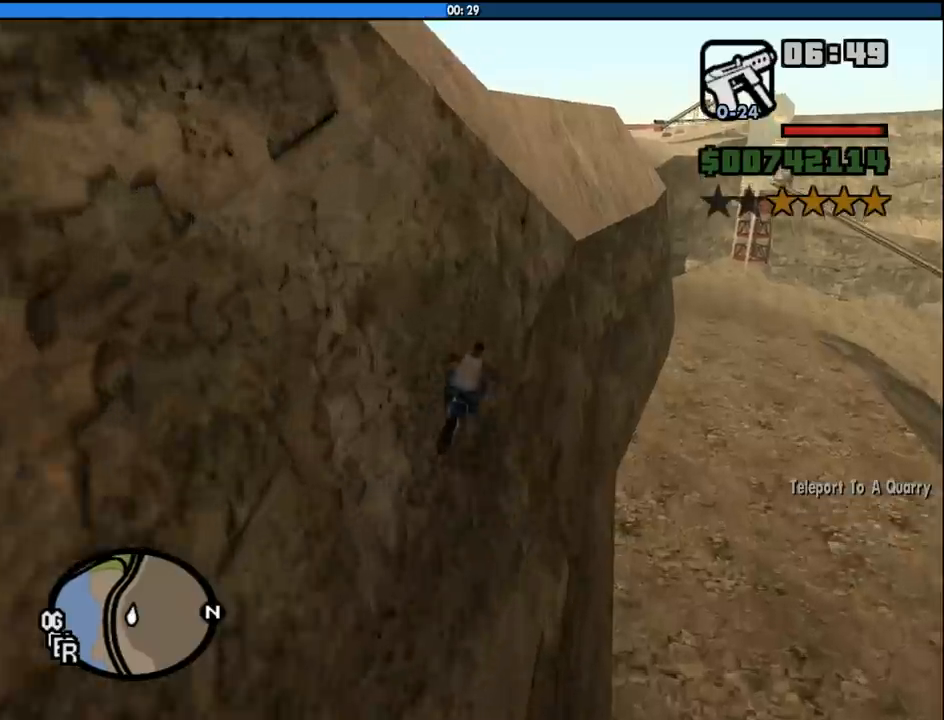
{"keys": ["a", "w"], "mouse": [], "events": []}
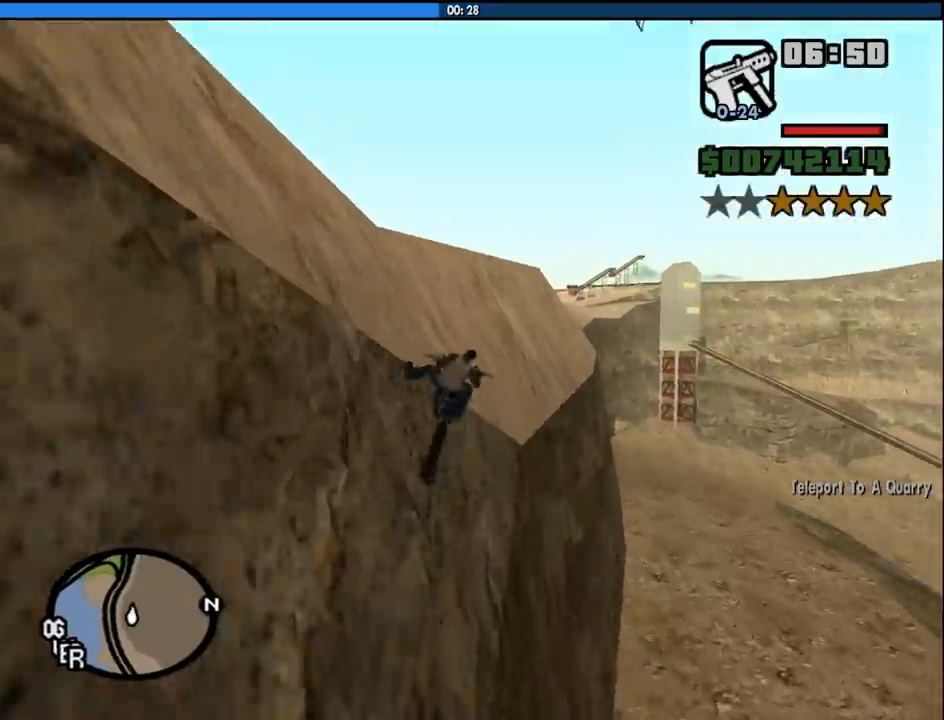
{"keys": ["a", "w"], "mouse": [], "events": []}
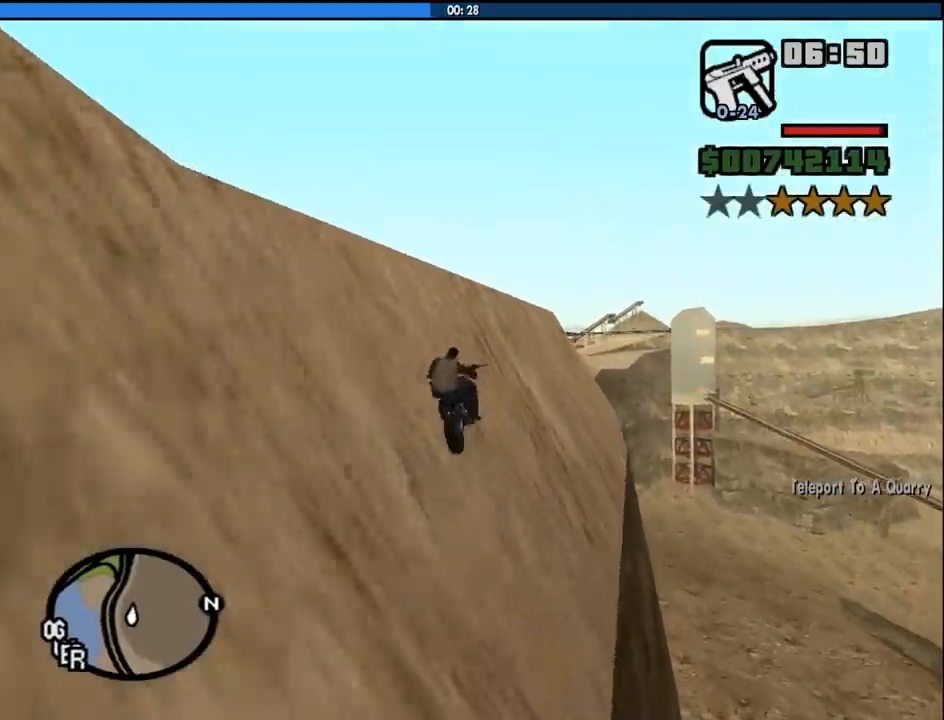
{"keys": ["a", "w"], "mouse": [], "events": []}
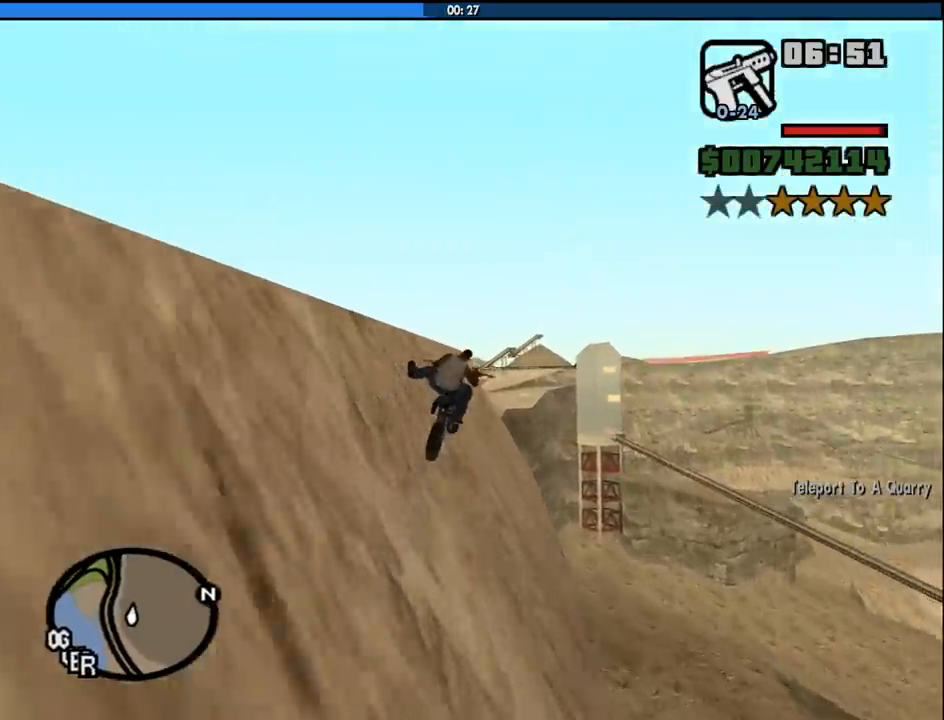
{"keys": ["a", "w"], "mouse": [], "events": []}
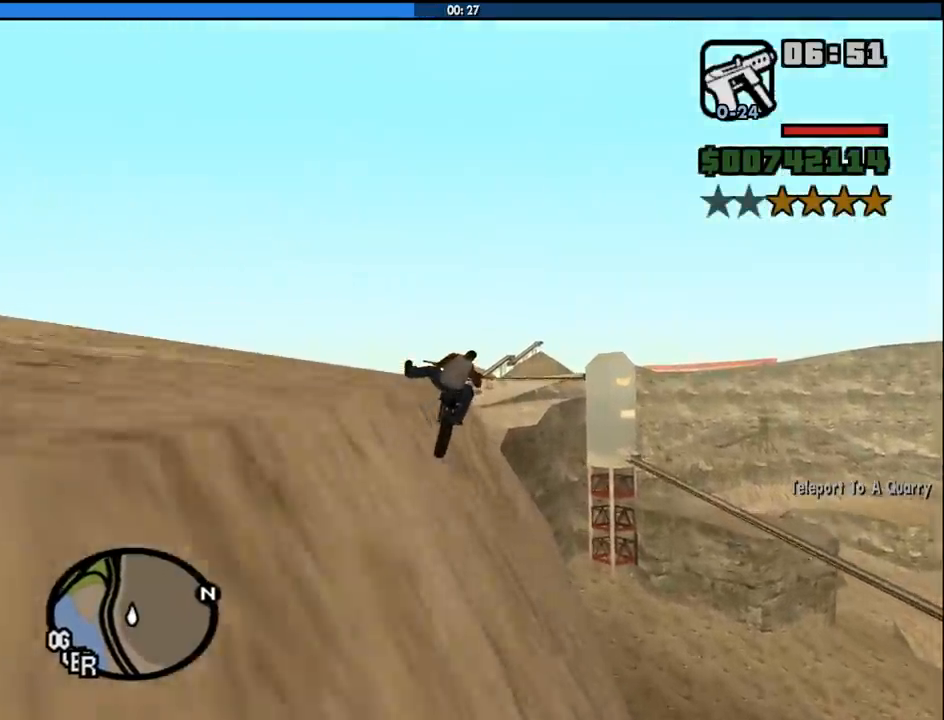
{"keys": ["a", "w"], "mouse": [], "events": []}
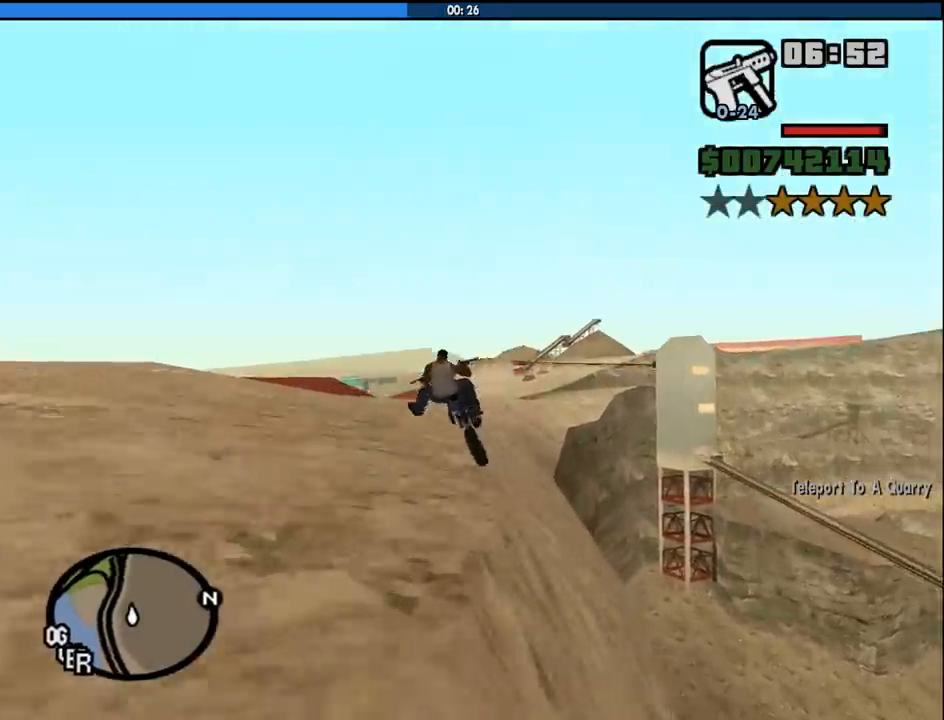
{"keys": ["a", "w"], "mouse": [], "events": []}
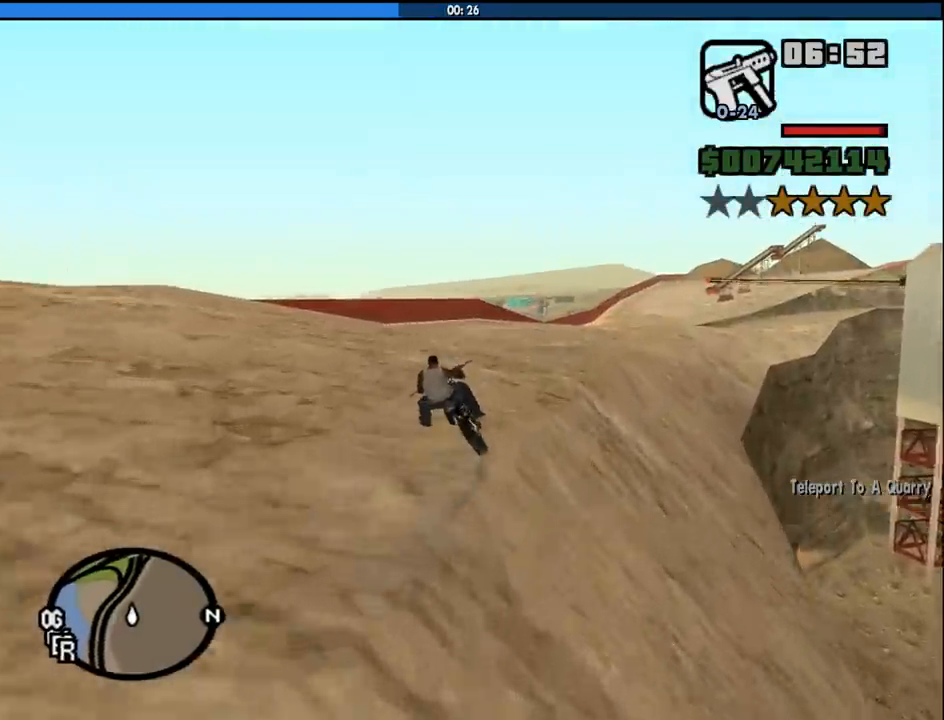
{"keys": ["d", "w"], "mouse": [], "events": [[33, "w", "up"], [233, "w", "down"], [317, "a", "up"], [317, "d", "down"]]}
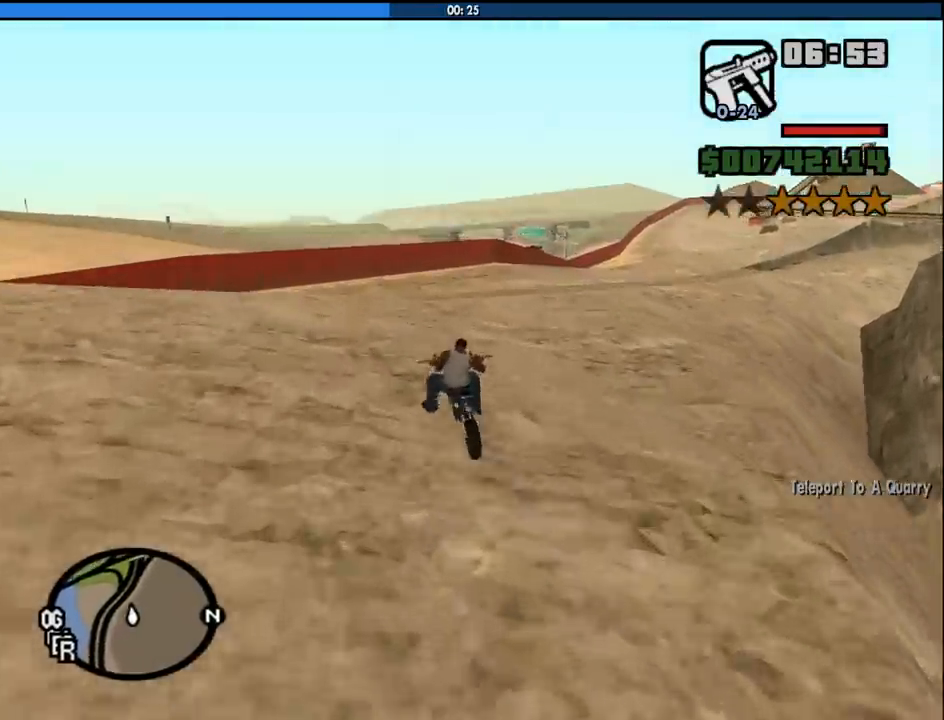
{"keys": ["a", "space"], "mouse": [], "events": [[17, "d", "up"], [17, "w", "up"], [50, "a", "down"], [150, "space", "down"], [200, "5", "down"], [467, "5", "up"]]}